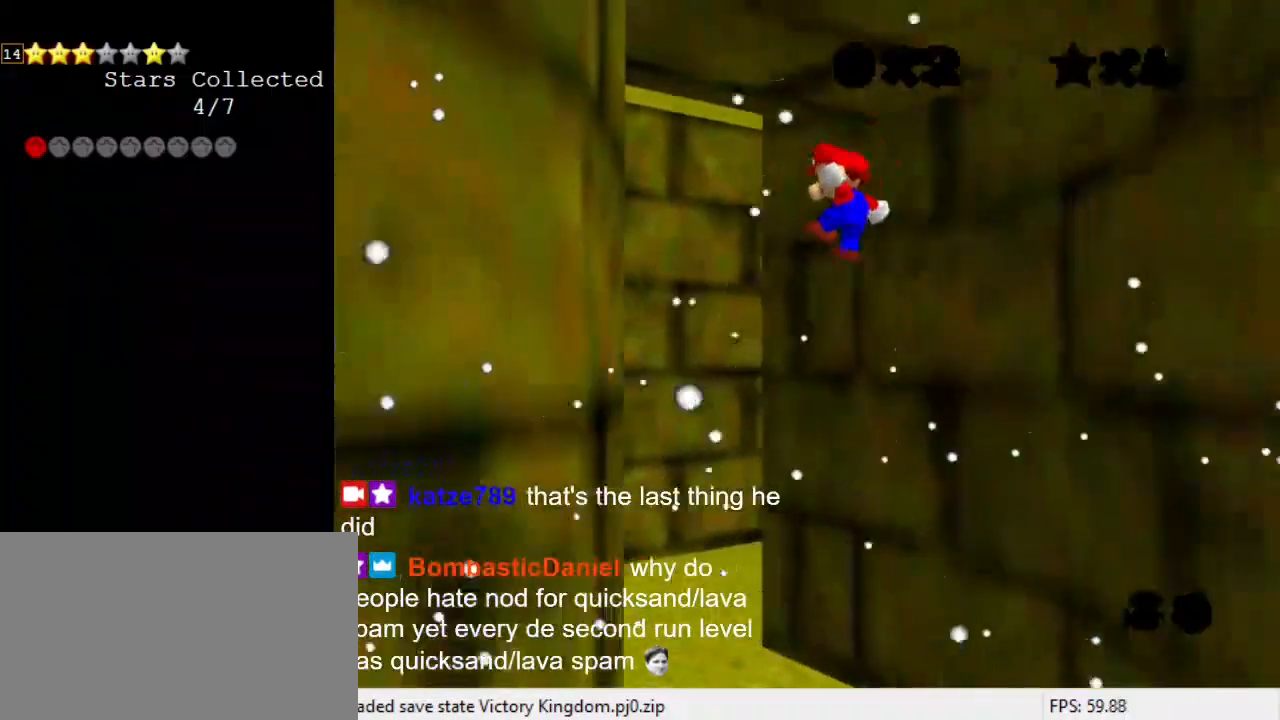
Gameplay with keyboard; each line is a JSON object with the keys held at the frame after it. "events" lists presses ("down") and releases ("up") of "a", "c", "ctrl", "d", "down", "left", "return", "right", "s", "shift", "up", "w", "x" and "y" between this image and that frame as [ms after this image, input, new state], when the widget could be followed in between. No other keys are recorded. Mouse input is not recorded.
{"keys": ["left", "shift", "up"], "events": [[200, "up", "up"], [300, "shift", "up"], [333, "up", "down"], [367, "shift", "down"]]}
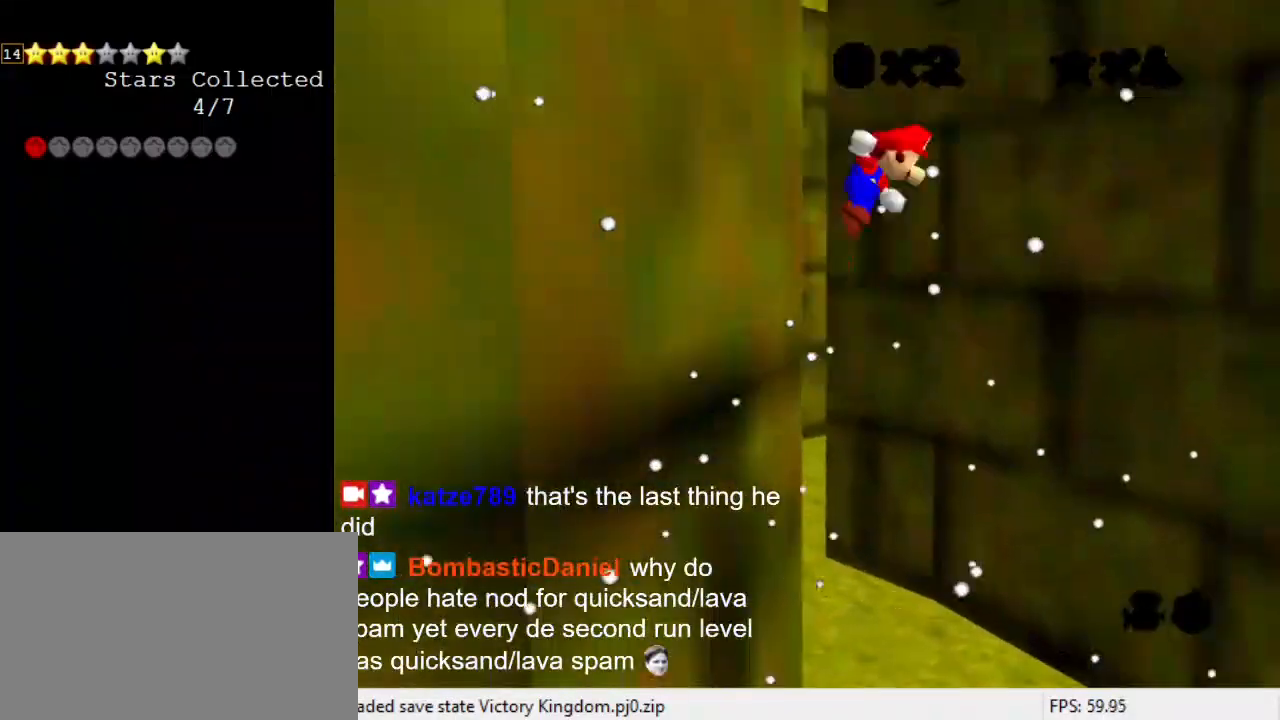
{"keys": ["shift", "up"], "events": [[100, "left", "up"]]}
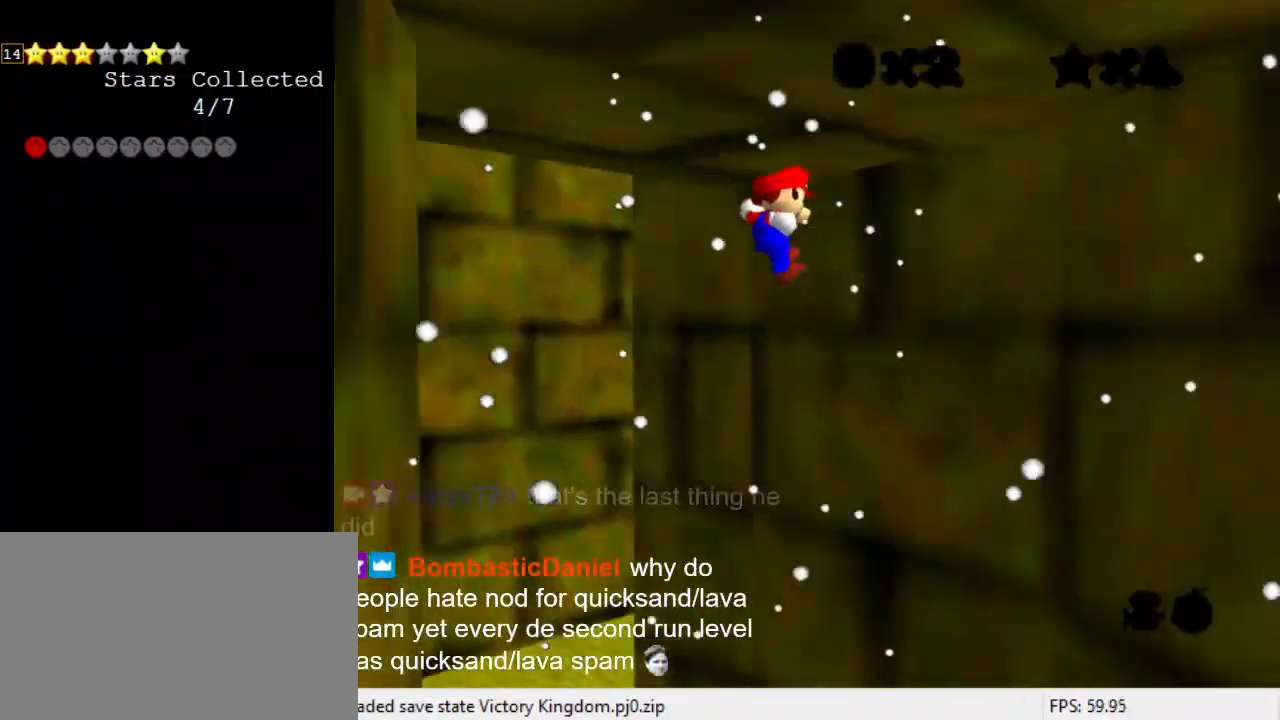
{"keys": ["left", "up"], "events": [[133, "right", "down"], [300, "shift", "up"], [367, "shift", "down"], [400, "left", "down"], [400, "right", "up"], [467, "shift", "up"]]}
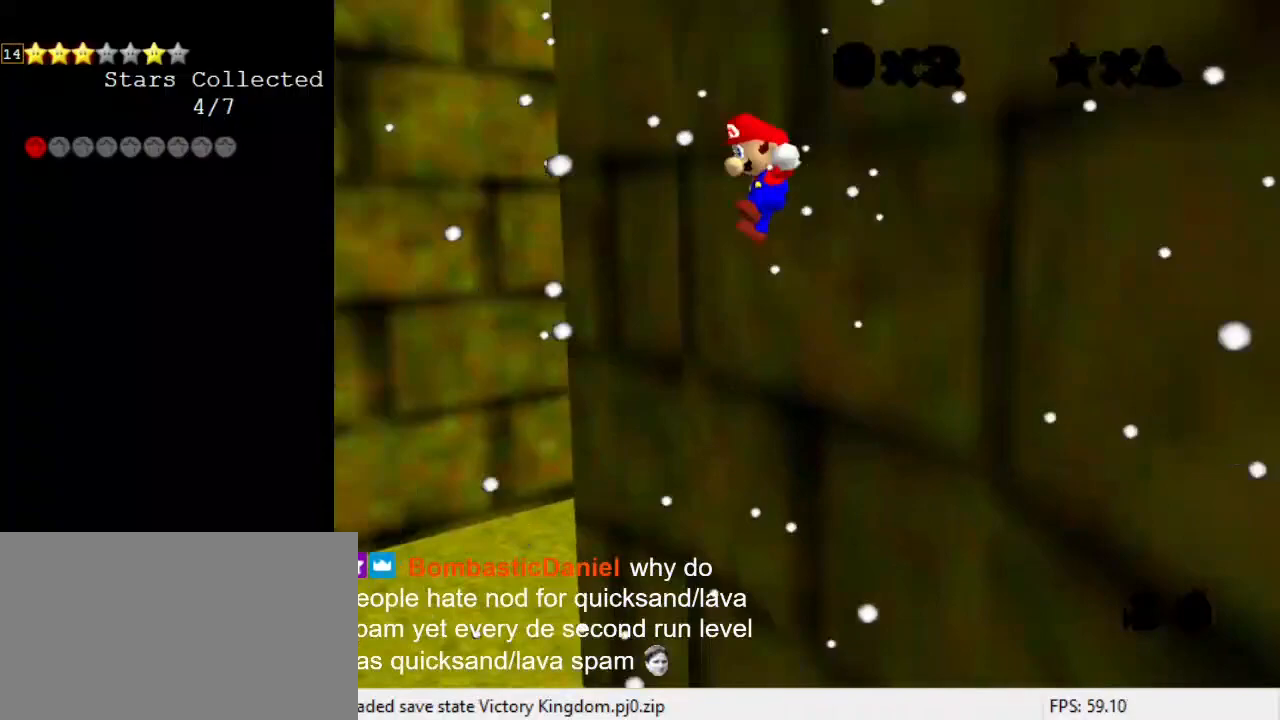
{"keys": ["left", "up"], "events": [[67, "shift", "down"], [133, "d", "down"], [233, "d", "up"], [233, "shift", "up"], [333, "shift", "down"], [467, "shift", "up"]]}
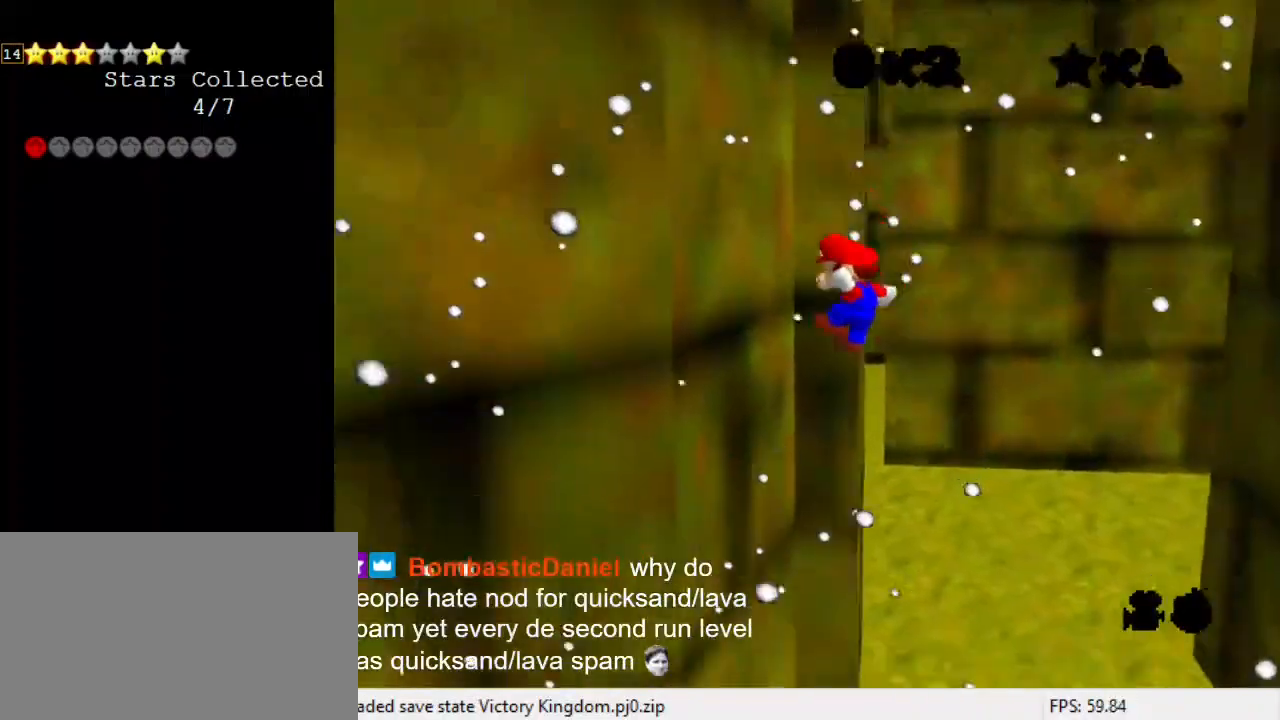
{"keys": ["right"], "events": [[267, "left", "up"], [267, "right", "down"], [267, "shift", "down"], [433, "shift", "up"], [433, "up", "up"]]}
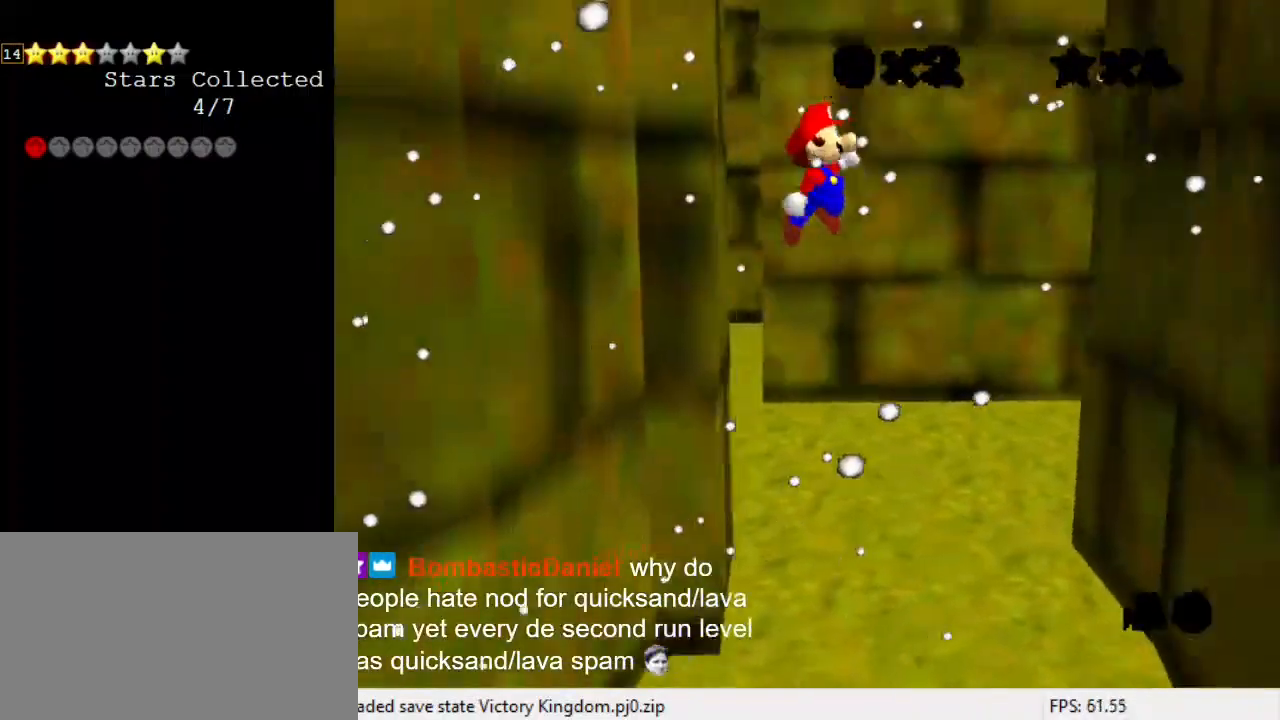
{"keys": ["right"], "events": []}
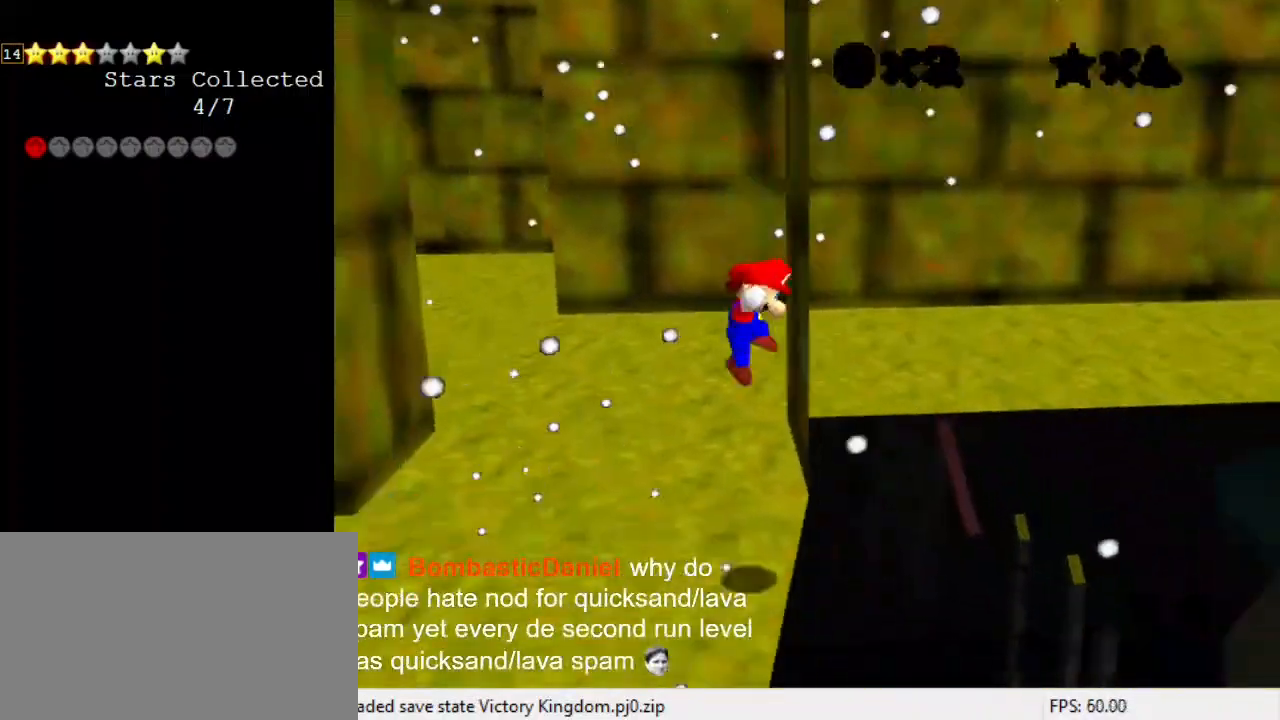
{"keys": ["left"], "events": [[33, "left", "down"], [33, "right", "up"], [33, "shift", "down"], [233, "shift", "up"], [233, "up", "down"], [333, "up", "up"]]}
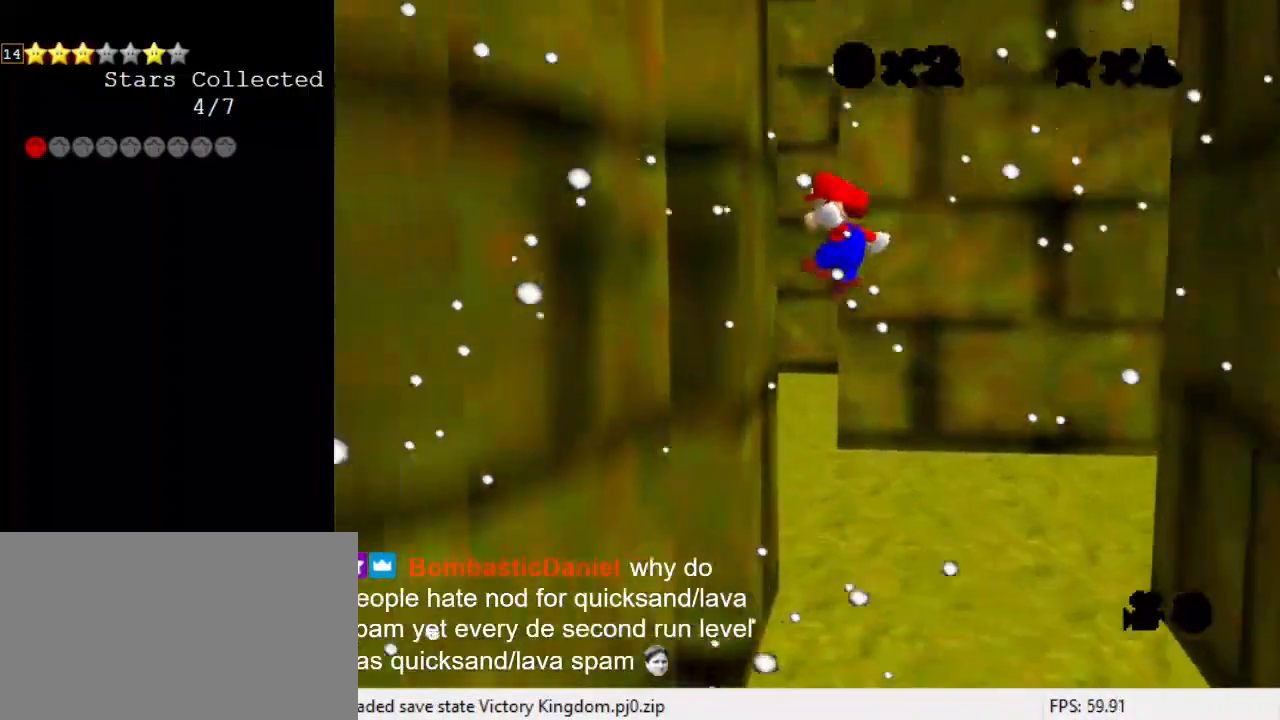
{"keys": ["a", "right", "shift"], "events": [[67, "down", "down"], [200, "down", "up"], [300, "right", "down"], [333, "left", "up"], [333, "shift", "down"], [433, "a", "down"]]}
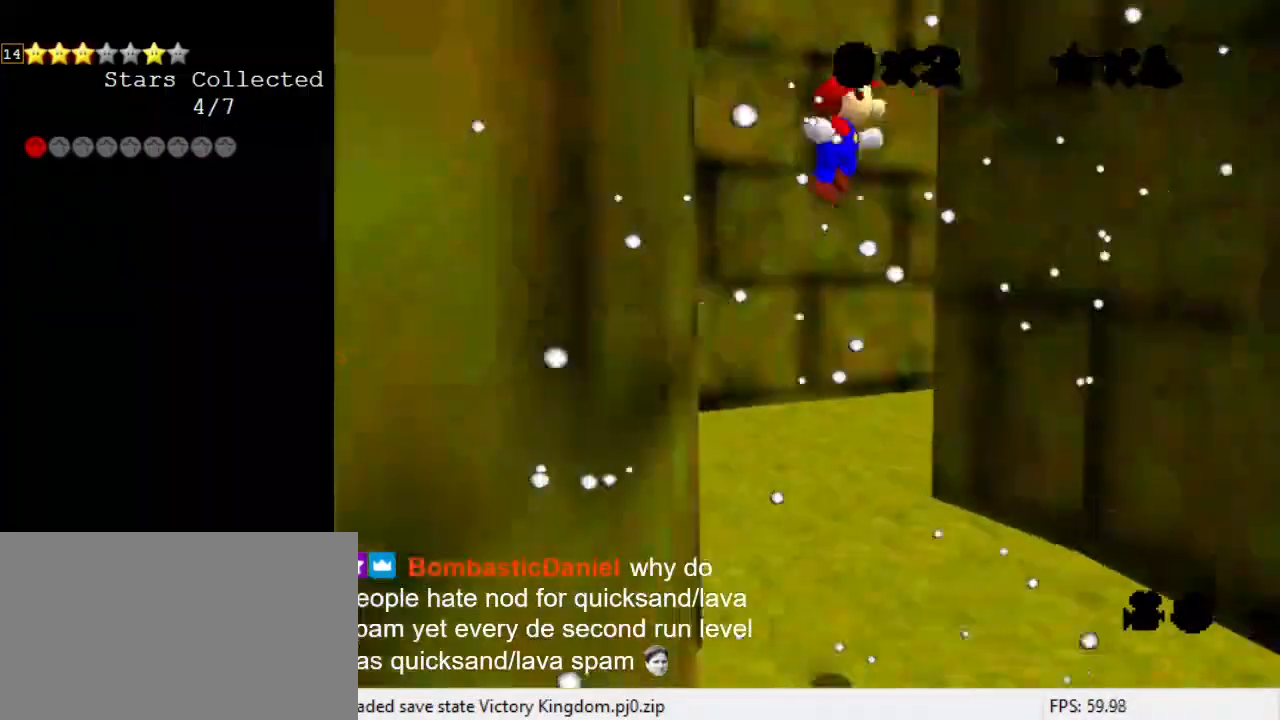
{"keys": ["left", "shift"], "events": [[67, "a", "up"], [67, "up", "down"], [167, "a", "down"], [267, "a", "up"], [300, "a", "down"], [300, "shift", "up"], [367, "right", "up"], [400, "a", "up"], [400, "left", "down"], [500, "shift", "down"], [500, "up", "up"]]}
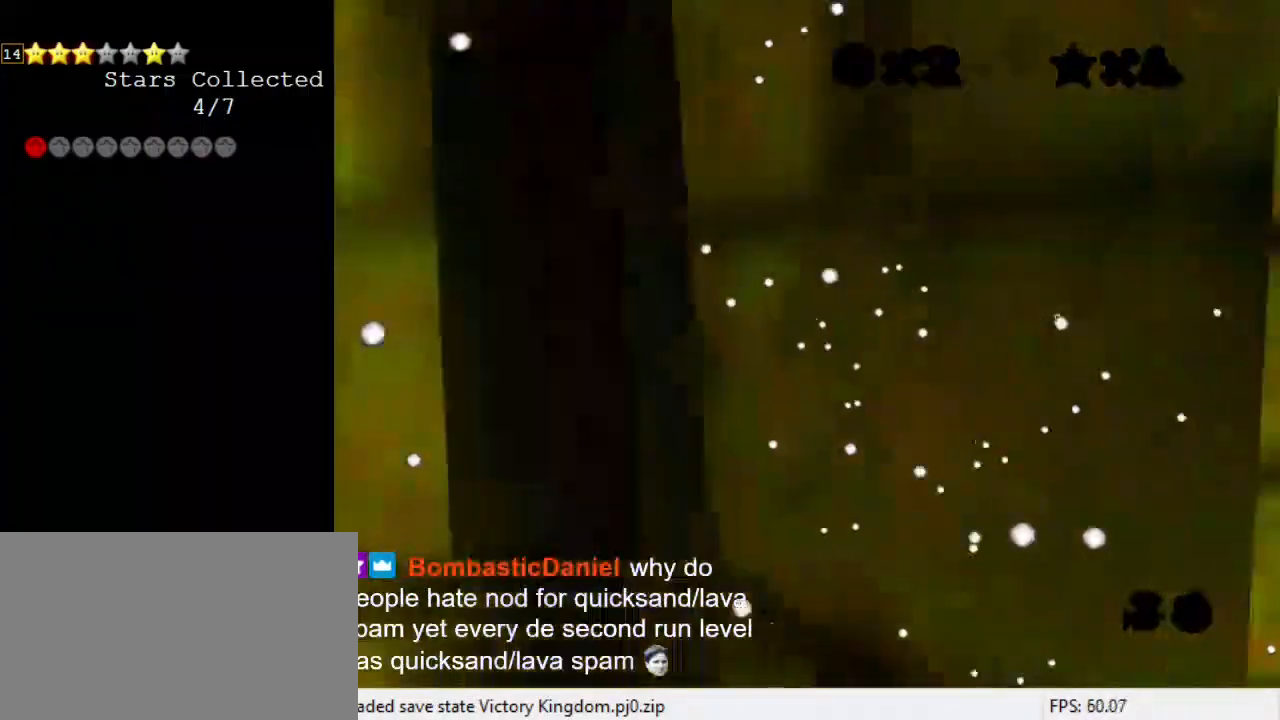
{"keys": ["down", "right"], "events": [[33, "down", "down"], [100, "shift", "up"], [133, "shift", "down"], [233, "shift", "up"], [267, "shift", "down"], [333, "a", "down"], [400, "left", "up"], [467, "a", "up"], [467, "right", "down"], [467, "shift", "up"]]}
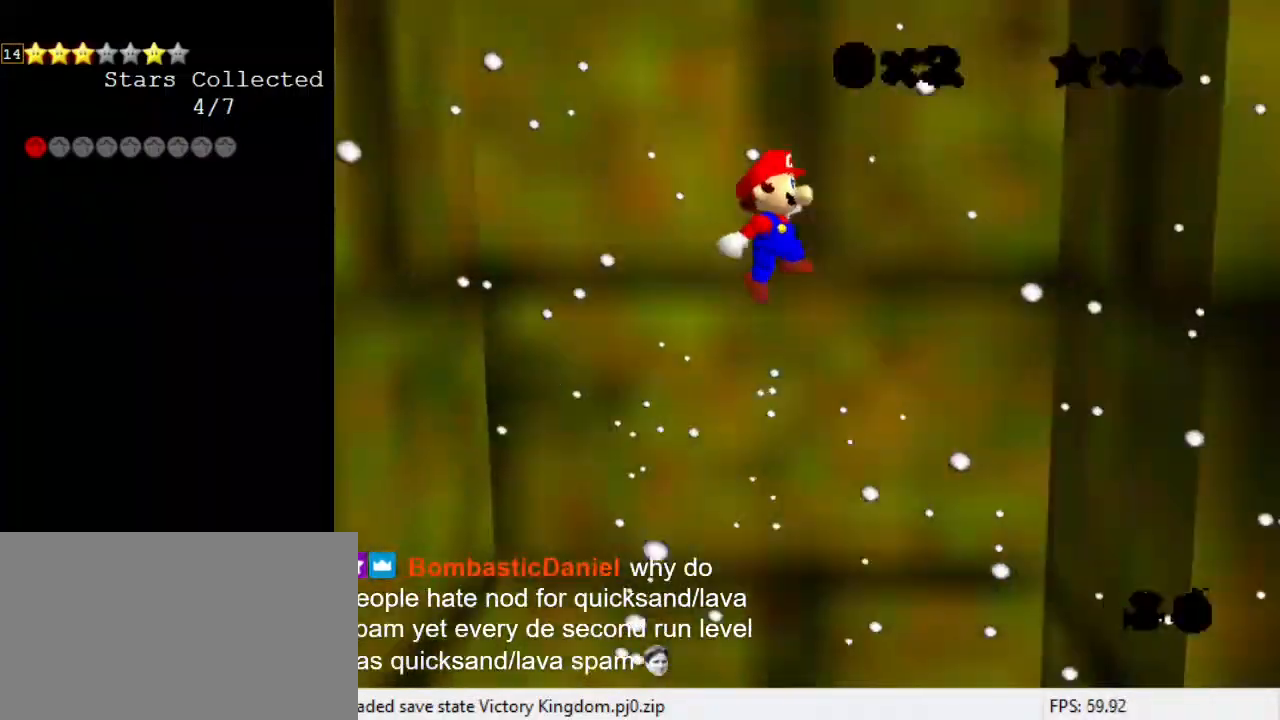
{"keys": ["left", "shift"], "events": [[33, "shift", "down"], [133, "shift", "up"], [200, "shift", "down"], [267, "shift", "up"], [333, "down", "up"], [333, "shift", "down"], [433, "left", "down"], [433, "shift", "up"], [467, "right", "up"], [467, "shift", "down"]]}
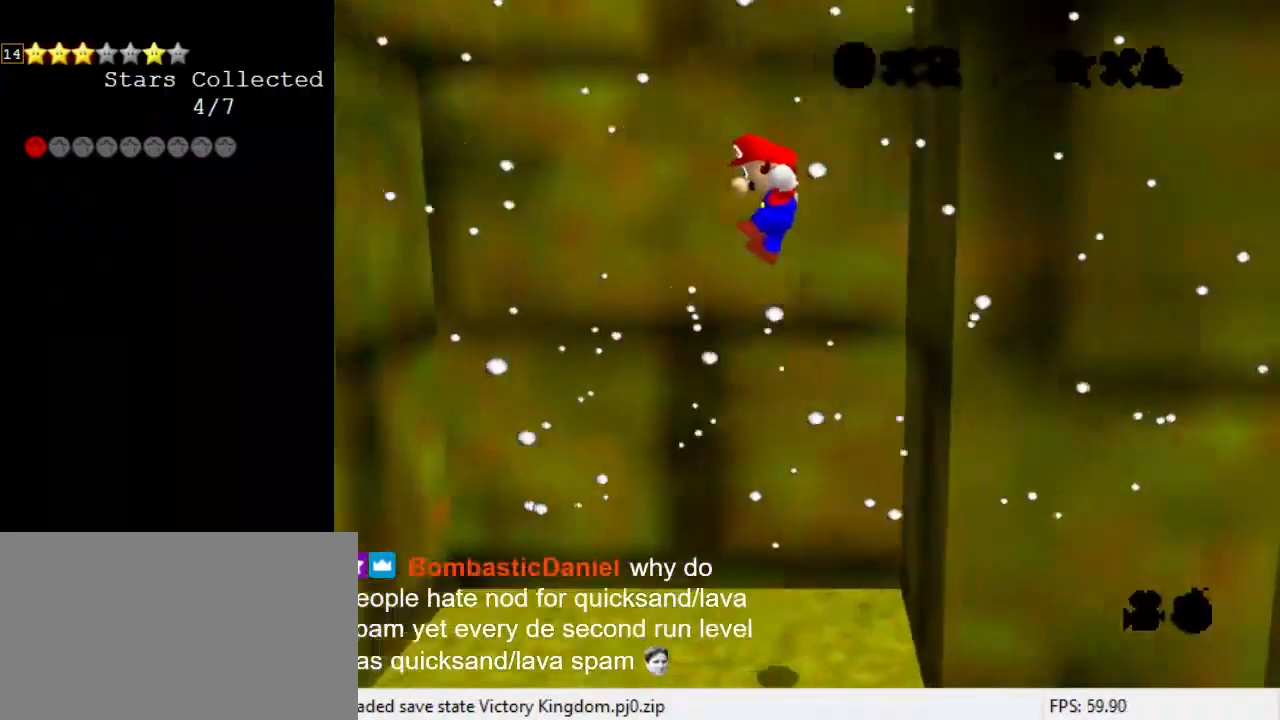
{"keys": ["up"], "events": [[67, "up", "down"], [433, "shift", "up"], [467, "left", "up"]]}
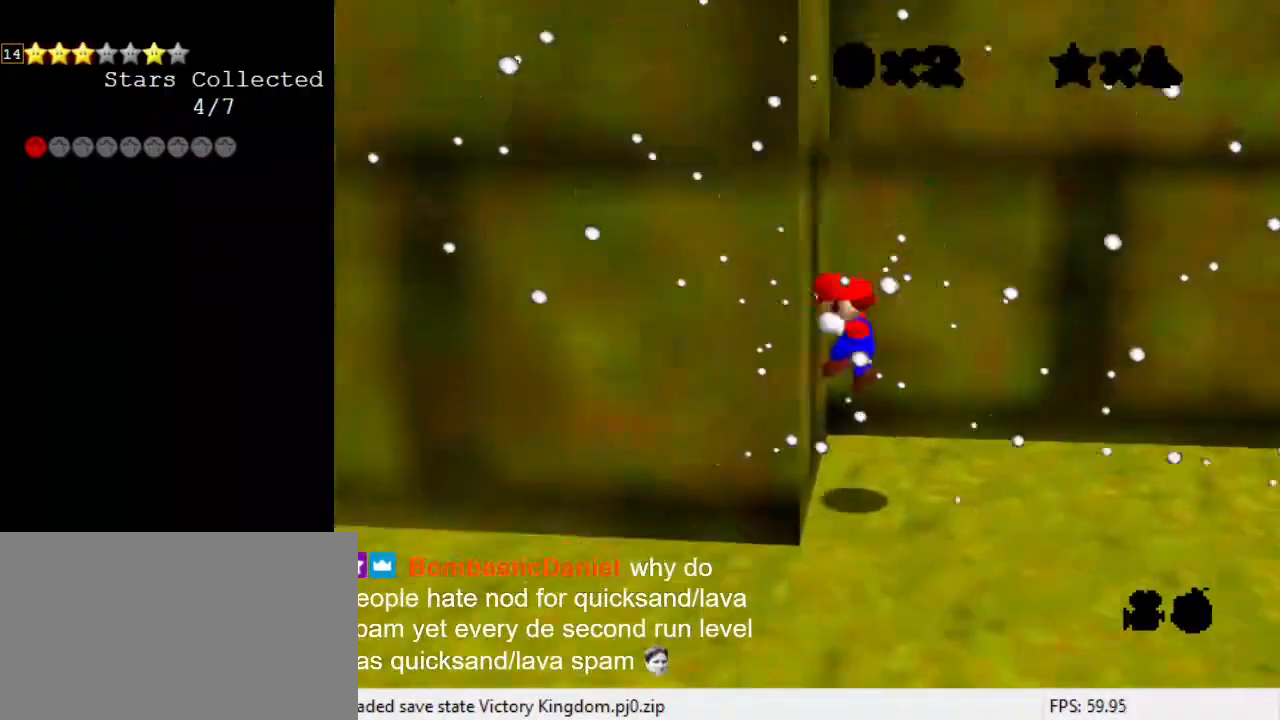
{"keys": ["right", "s", "shift", "up"], "events": [[33, "shift", "down"], [67, "right", "down"], [333, "right", "up"], [433, "s", "down"], [500, "right", "down"]]}
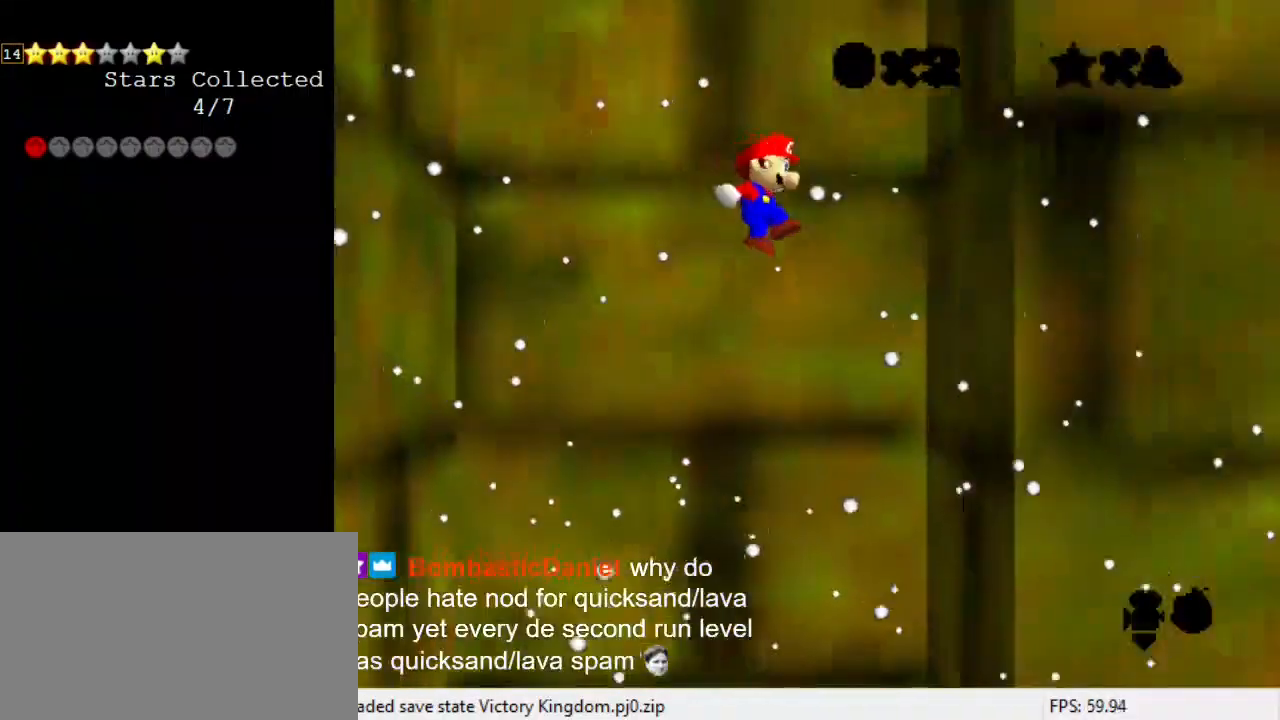
{"keys": ["left", "shift", "up"], "events": [[133, "s", "up"], [167, "shift", "up"], [267, "left", "down"], [267, "right", "up"], [267, "shift", "down"]]}
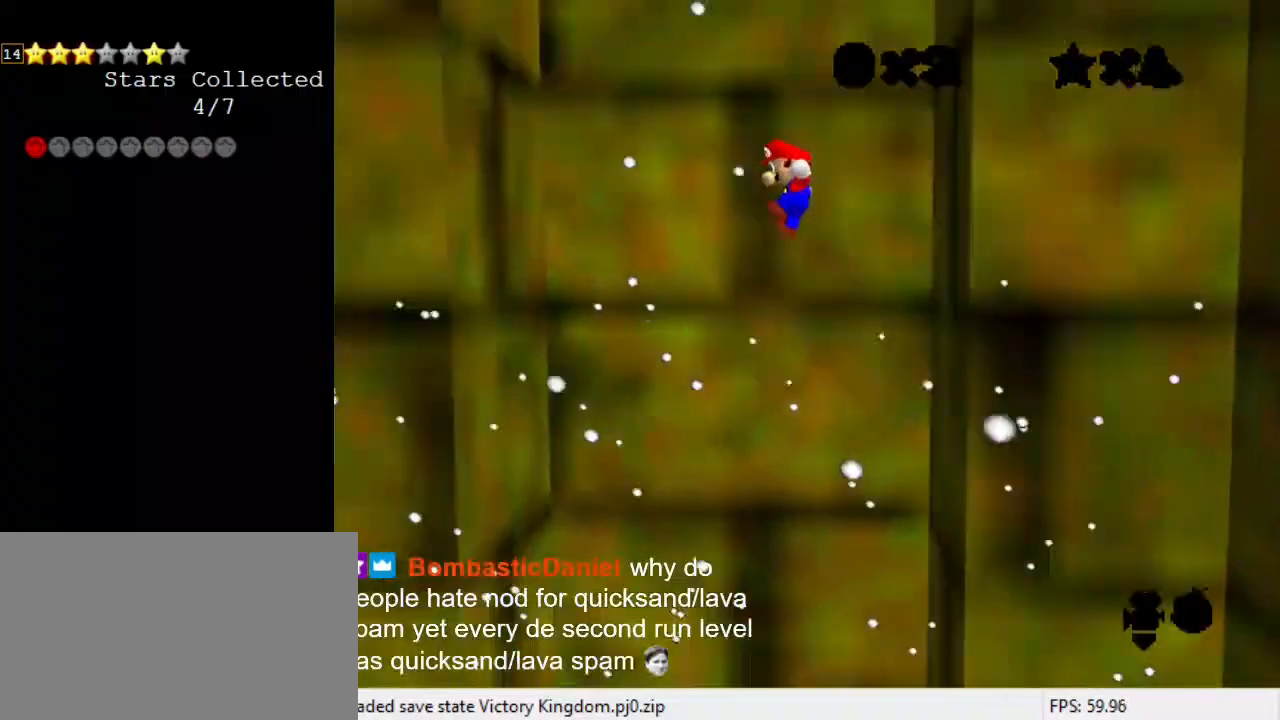
{"keys": ["shift"], "events": [[433, "shift", "up"], [467, "left", "up"], [467, "up", "up"], [500, "shift", "down"]]}
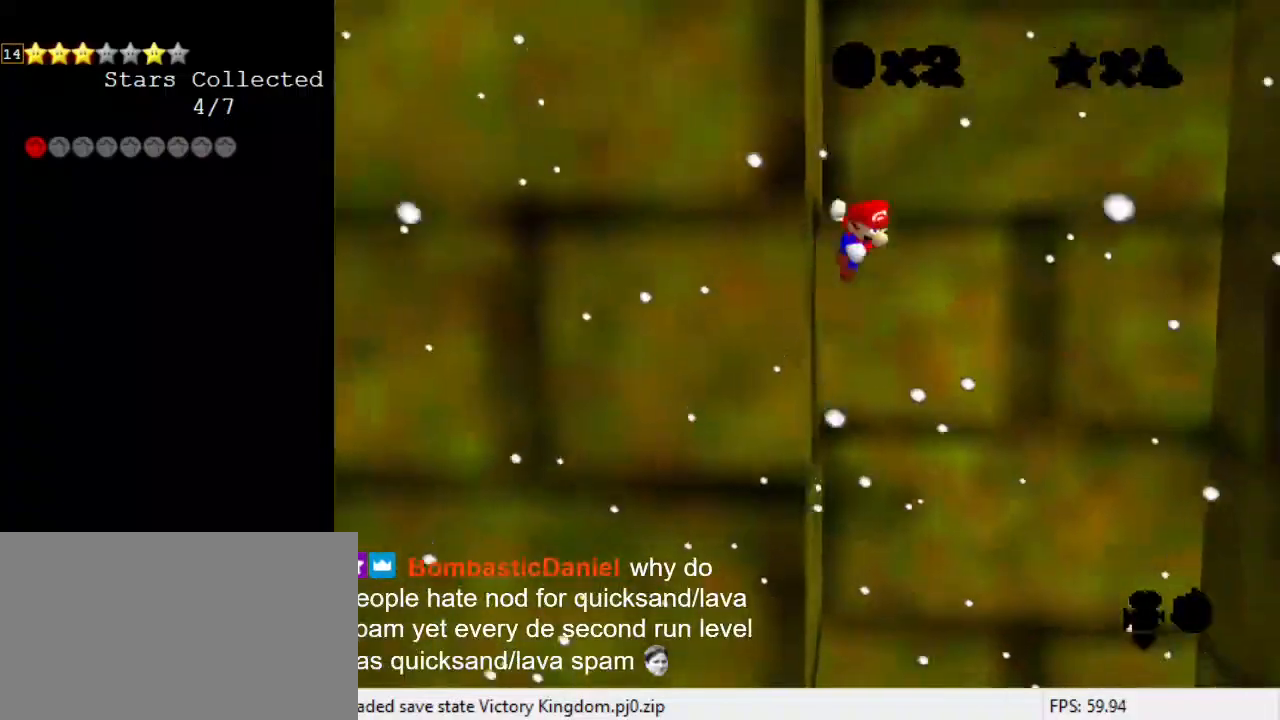
{"keys": ["right", "shift", "up"], "events": [[67, "right", "down"], [167, "up", "down"]]}
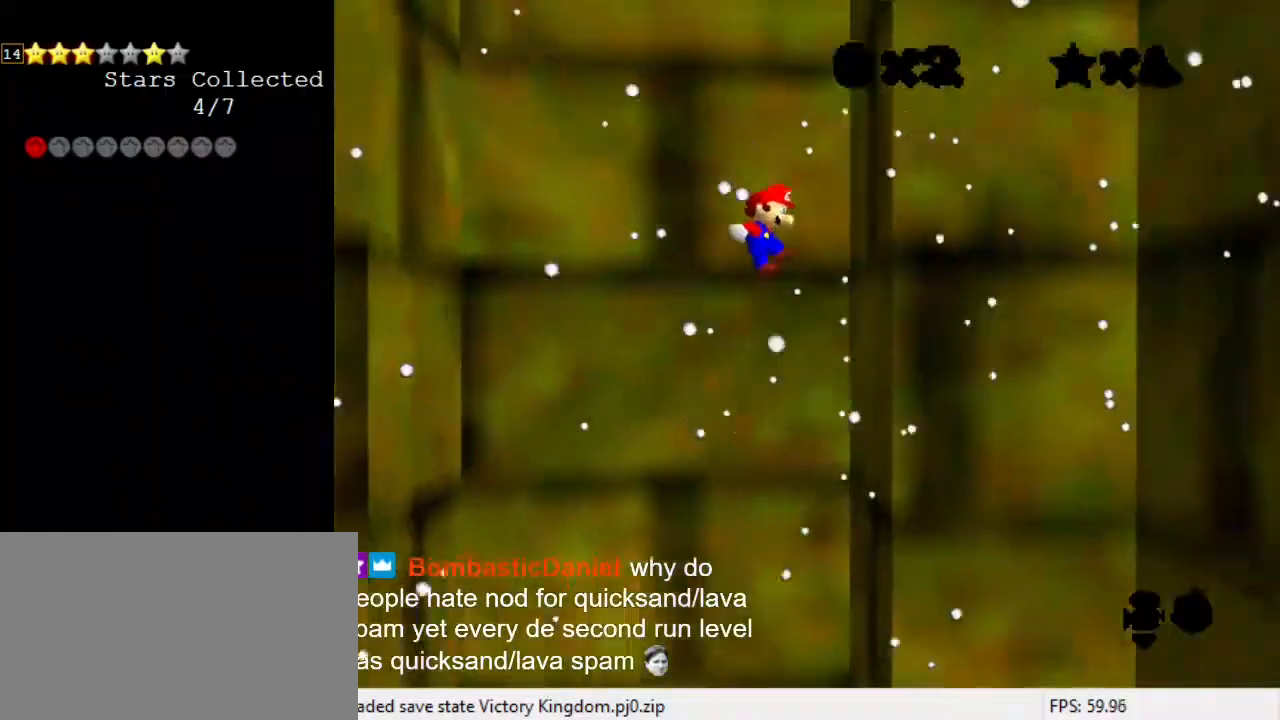
{"keys": ["left", "shift", "up"], "events": [[67, "shift", "up"], [100, "up", "up"], [200, "right", "up"], [200, "shift", "down"], [267, "left", "down"], [300, "up", "down"]]}
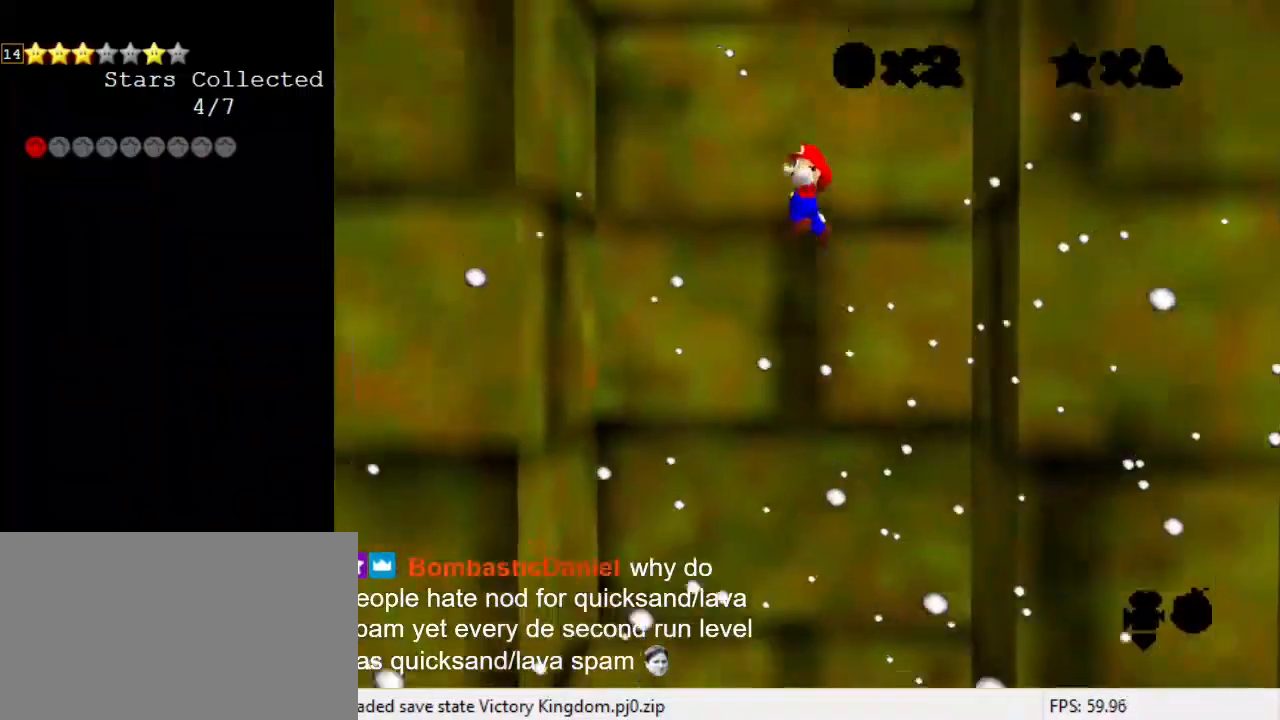
{"keys": ["right", "shift", "up"], "events": [[133, "left", "up"], [267, "left", "down"], [400, "shift", "up"], [467, "left", "up"], [467, "right", "down"], [467, "shift", "down"]]}
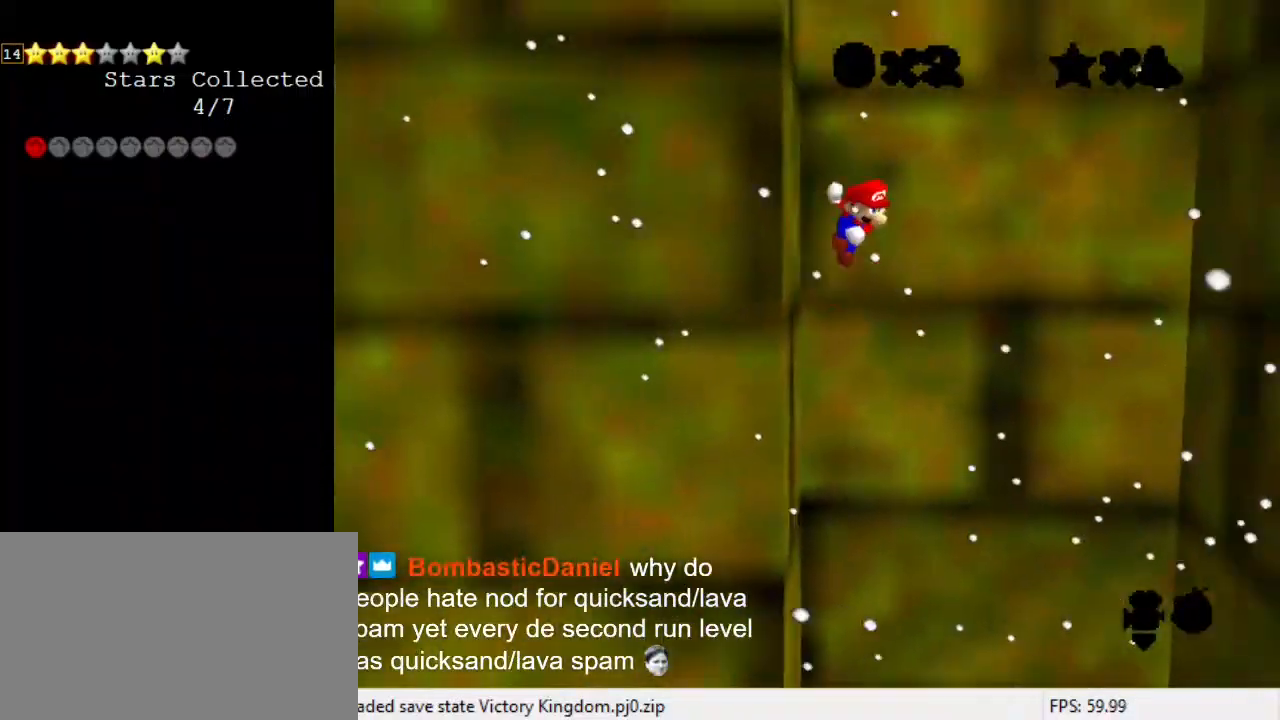
{"keys": ["right", "shift", "up"], "events": [[367, "right", "up"], [500, "right", "down"]]}
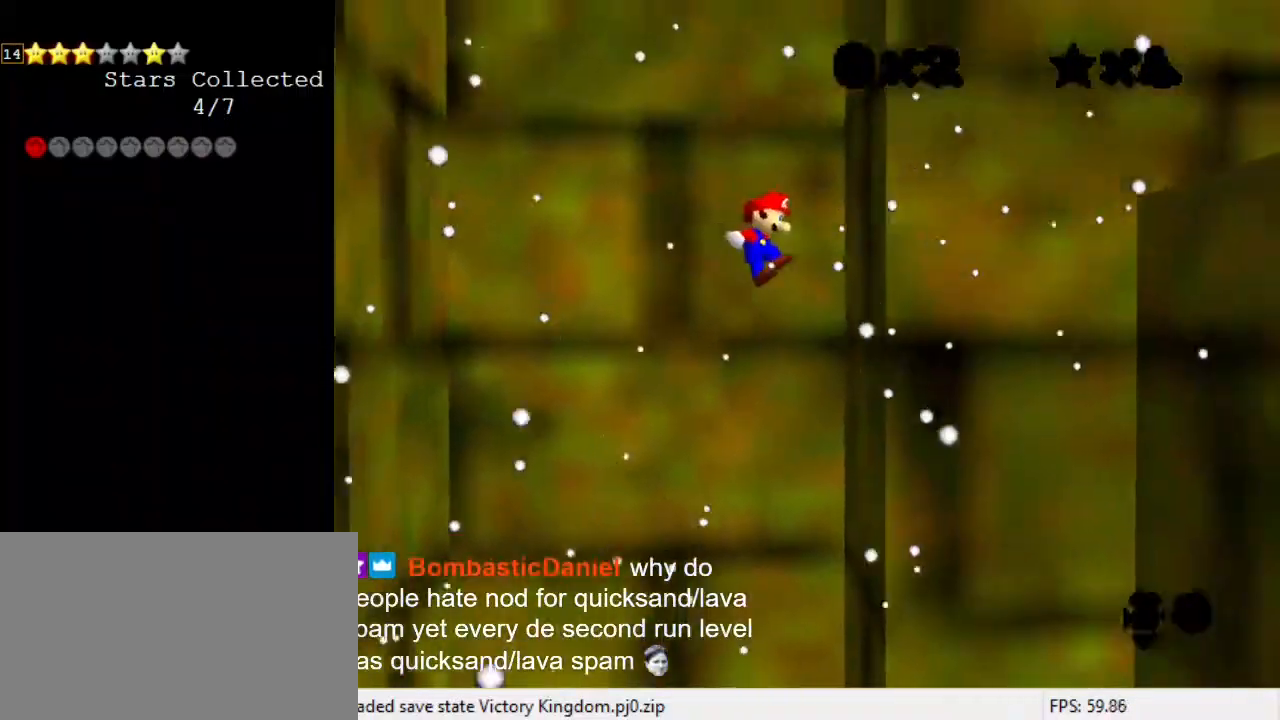
{"keys": ["left", "shift", "up"], "events": [[167, "shift", "up"], [200, "up", "up"], [233, "right", "up"], [233, "shift", "down"], [333, "left", "down"], [333, "up", "down"]]}
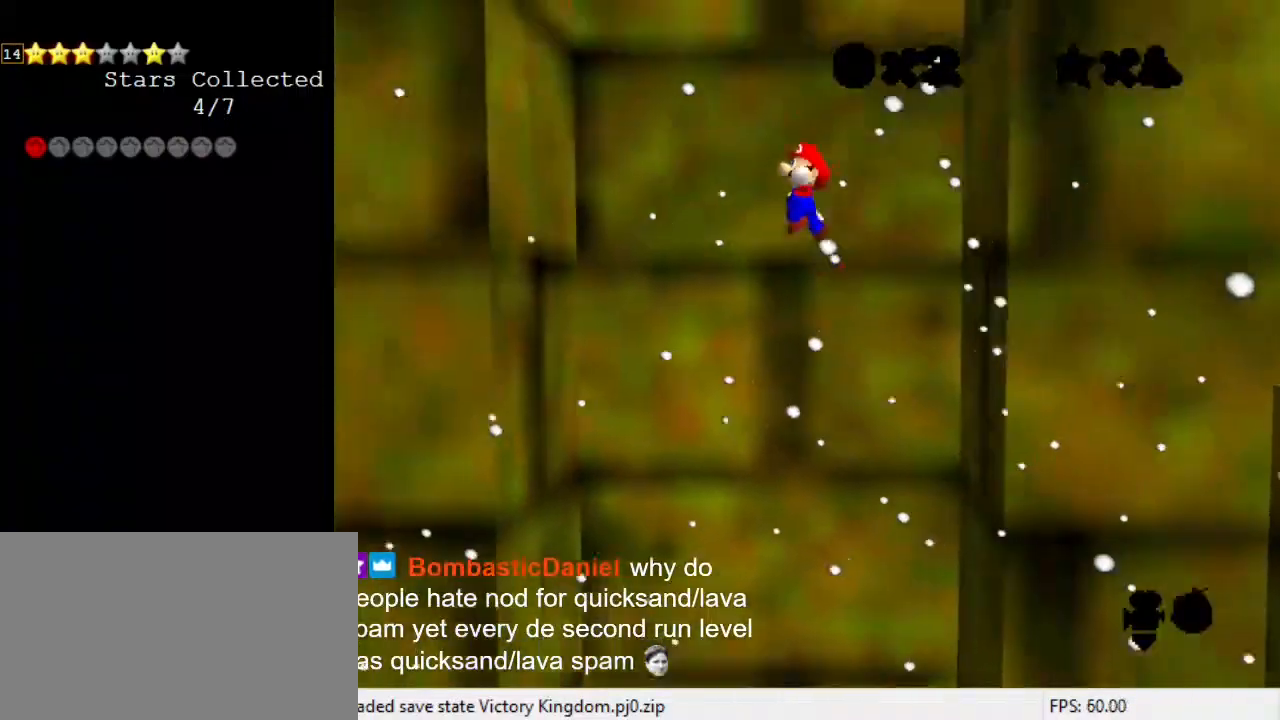
{"keys": ["left"], "events": [[100, "left", "up"], [200, "left", "down"], [433, "shift", "up"], [500, "up", "up"]]}
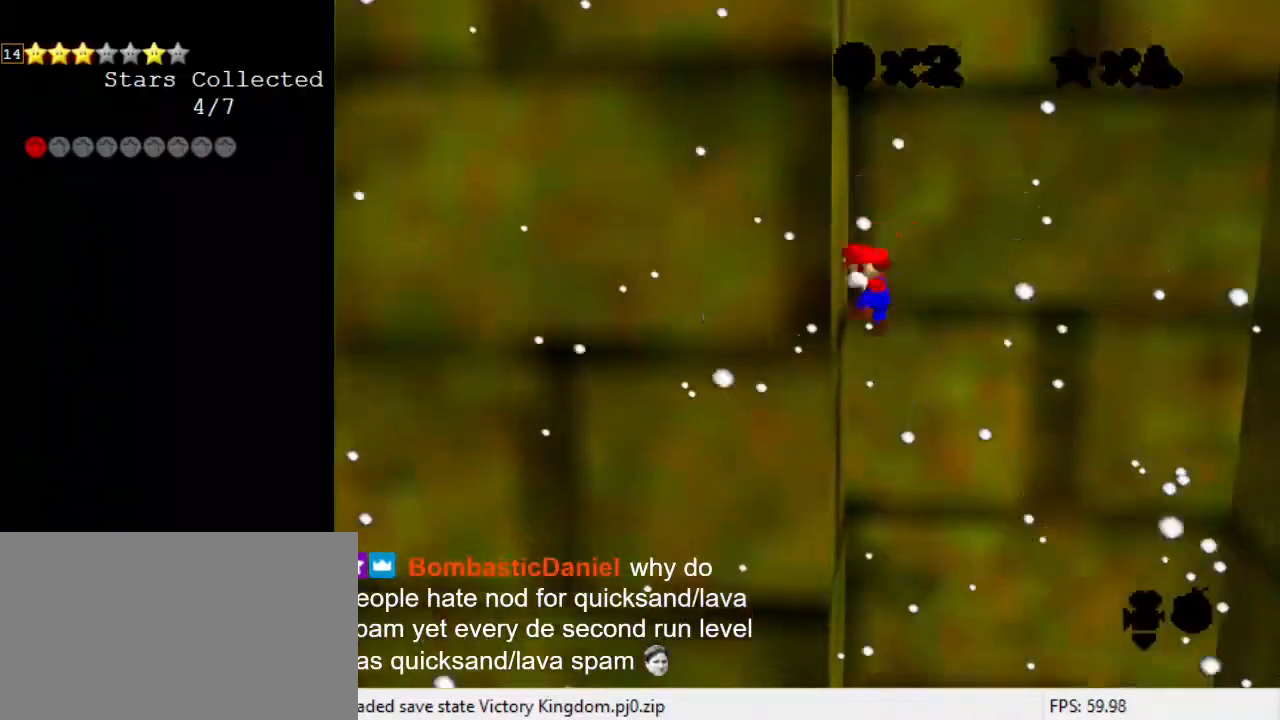
{"keys": ["right", "shift", "up"], "events": [[33, "left", "up"], [33, "right", "down"], [33, "shift", "down"], [67, "up", "down"], [267, "right", "up"], [267, "up", "up"], [400, "right", "down"], [400, "up", "down"]]}
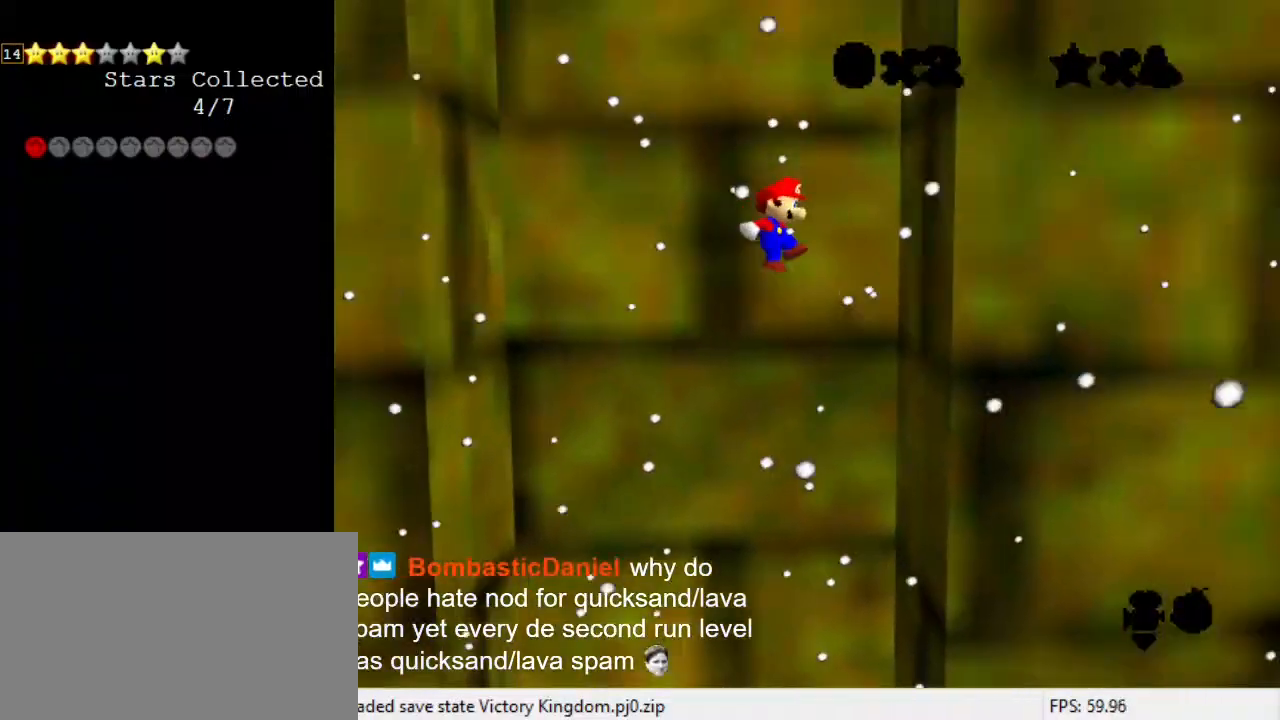
{"keys": ["shift"], "events": [[233, "shift", "up"], [267, "up", "up"], [300, "shift", "down"], [367, "right", "up"]]}
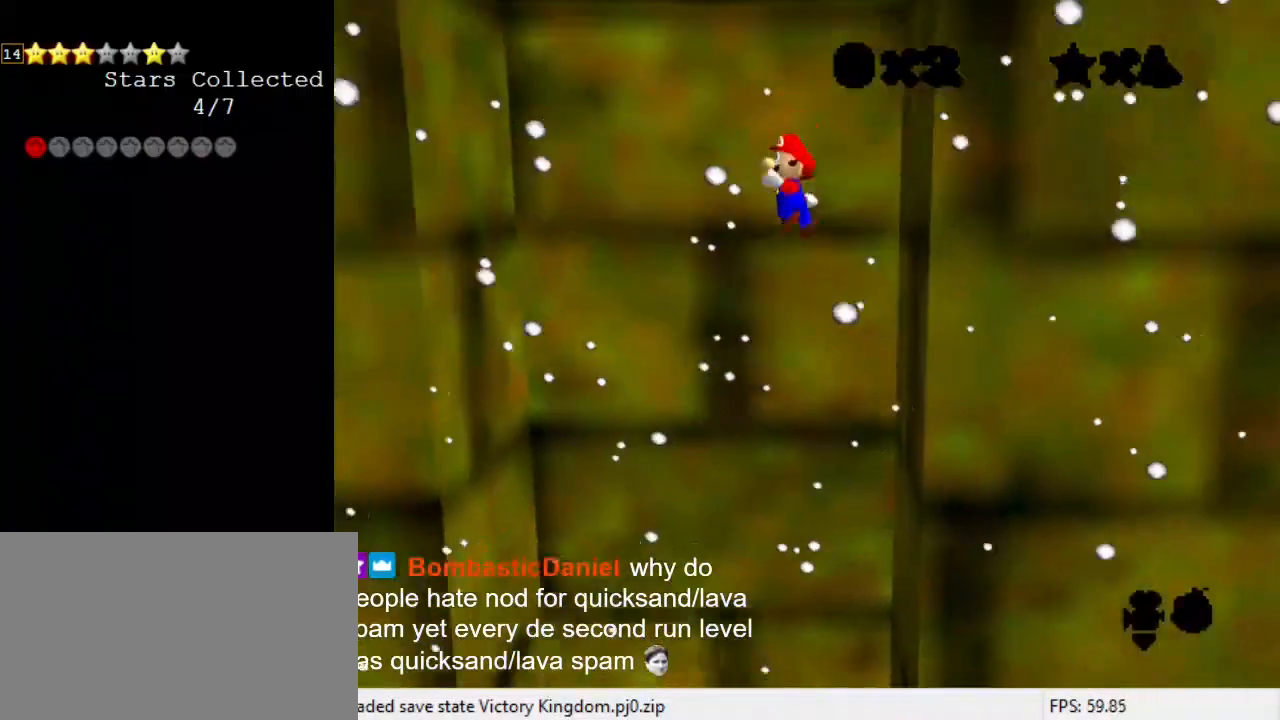
{"keys": ["left", "shift", "up"], "events": [[100, "left", "down"], [133, "up", "down"]]}
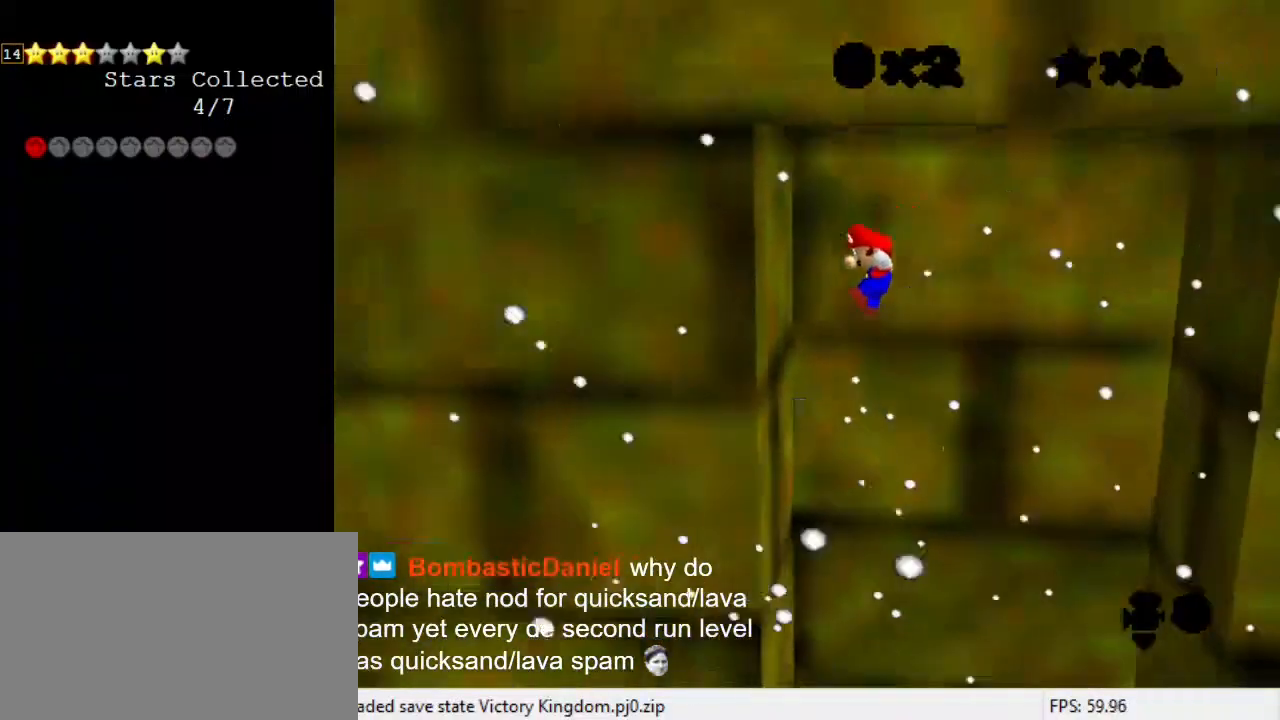
{"keys": ["right", "up"], "events": [[100, "shift", "up"], [167, "up", "up"], [200, "left", "up"], [233, "right", "down"], [233, "shift", "down"], [333, "right", "up"], [333, "shift", "up"], [433, "a", "down"], [433, "right", "down"], [433, "up", "down"], [467, "a", "up"]]}
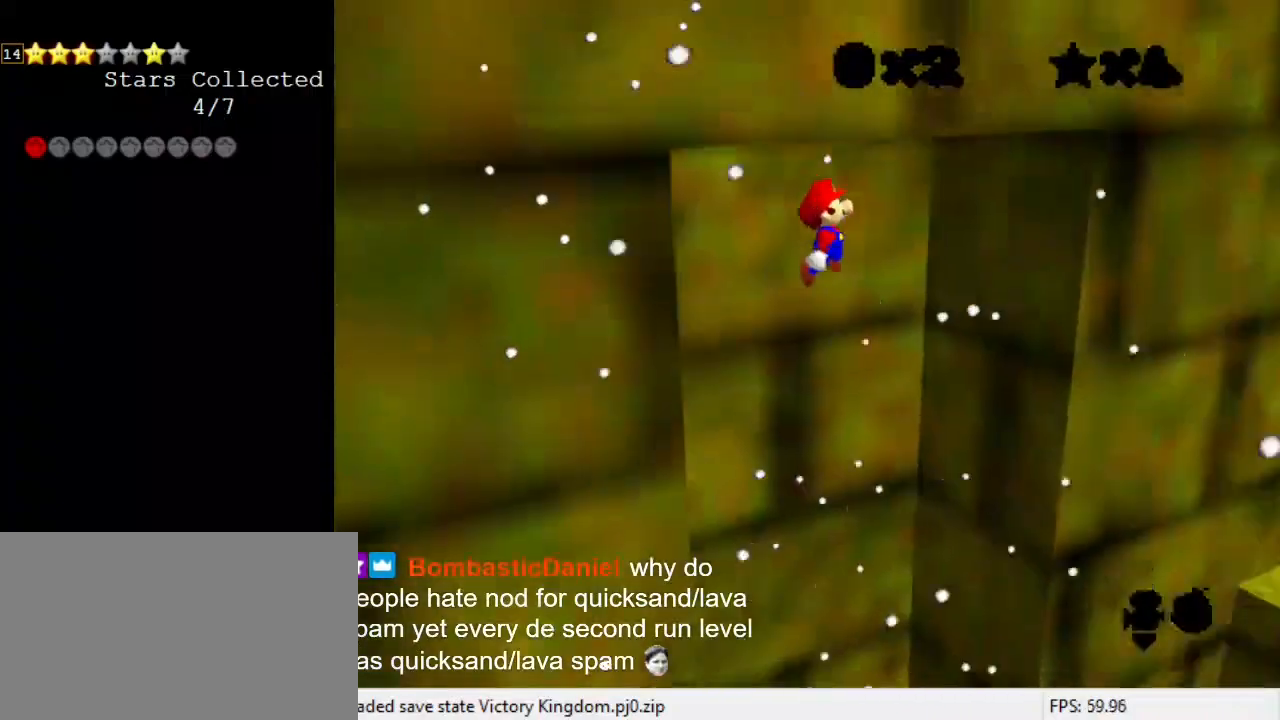
{"keys": ["down", "left", "shift"], "events": [[67, "right", "up"], [300, "right", "down"], [400, "up", "up"], [433, "left", "down"], [500, "down", "down"], [500, "right", "up"], [500, "shift", "down"]]}
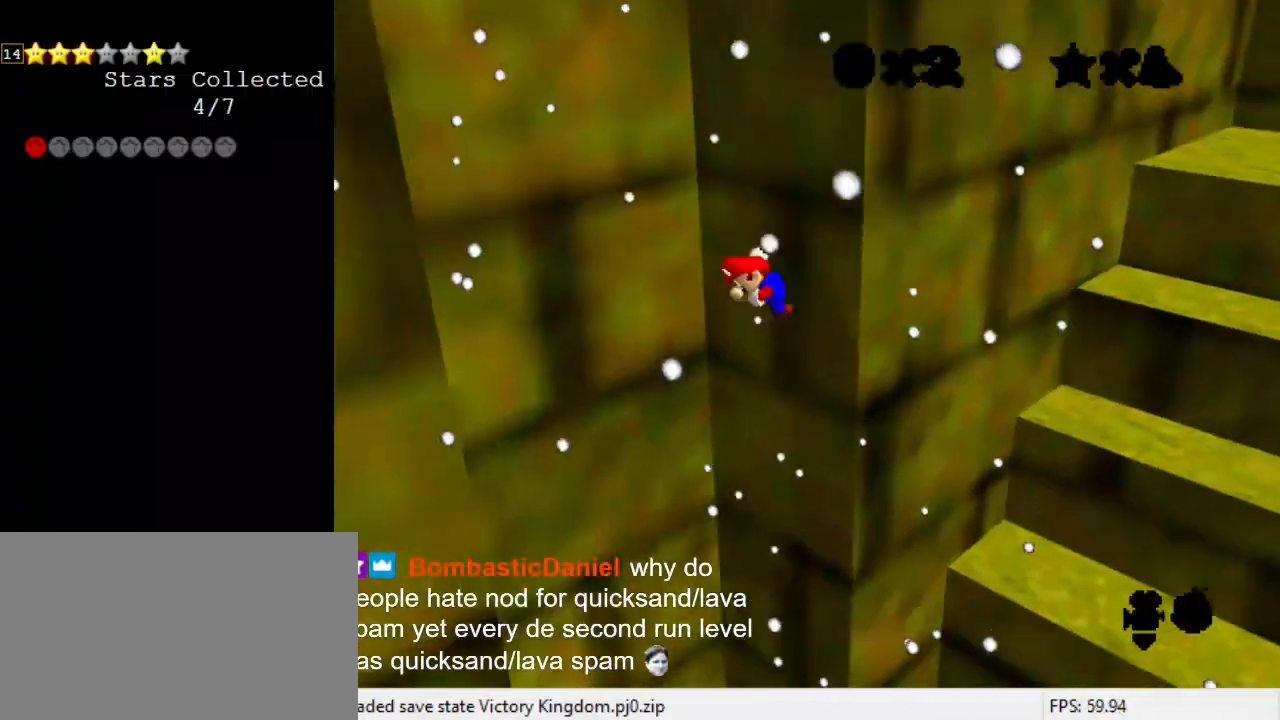
{"keys": ["down"], "events": [[100, "a", "down"], [133, "shift", "up"], [167, "a", "up"], [467, "left", "up"]]}
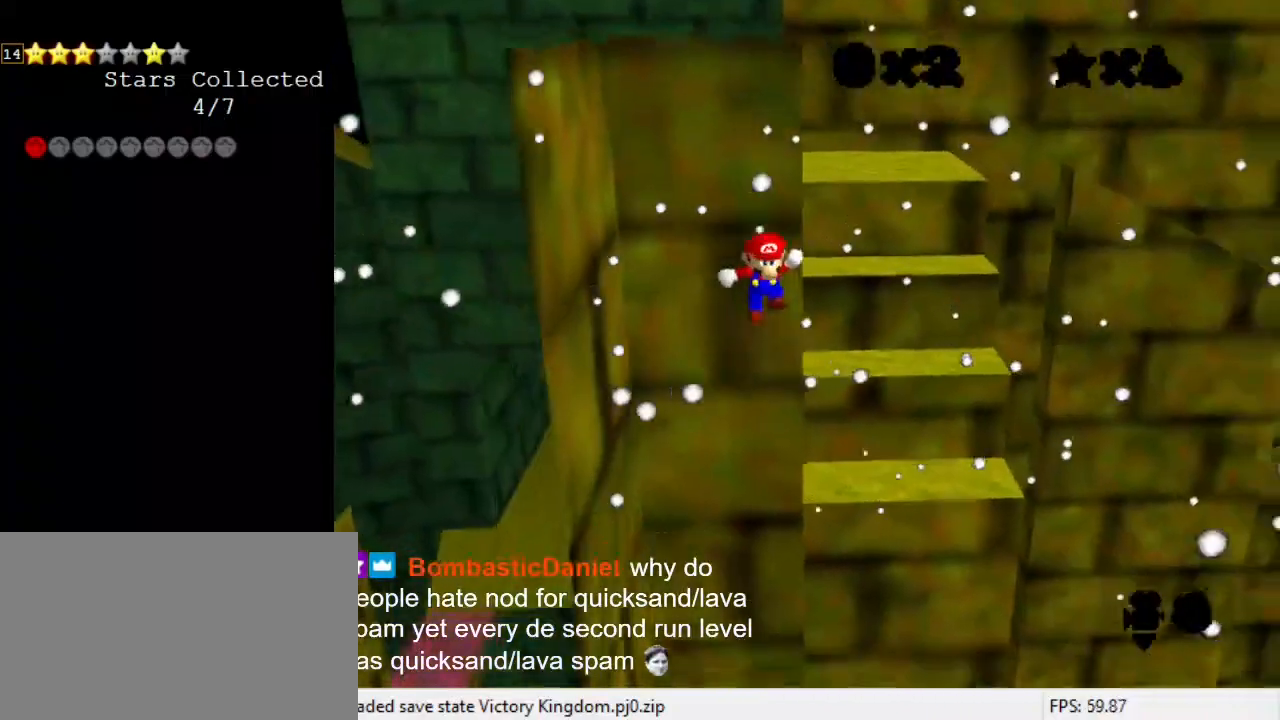
{"keys": ["right", "shift", "up"], "events": [[133, "down", "up"], [200, "right", "down"], [233, "shift", "down"], [233, "up", "down"]]}
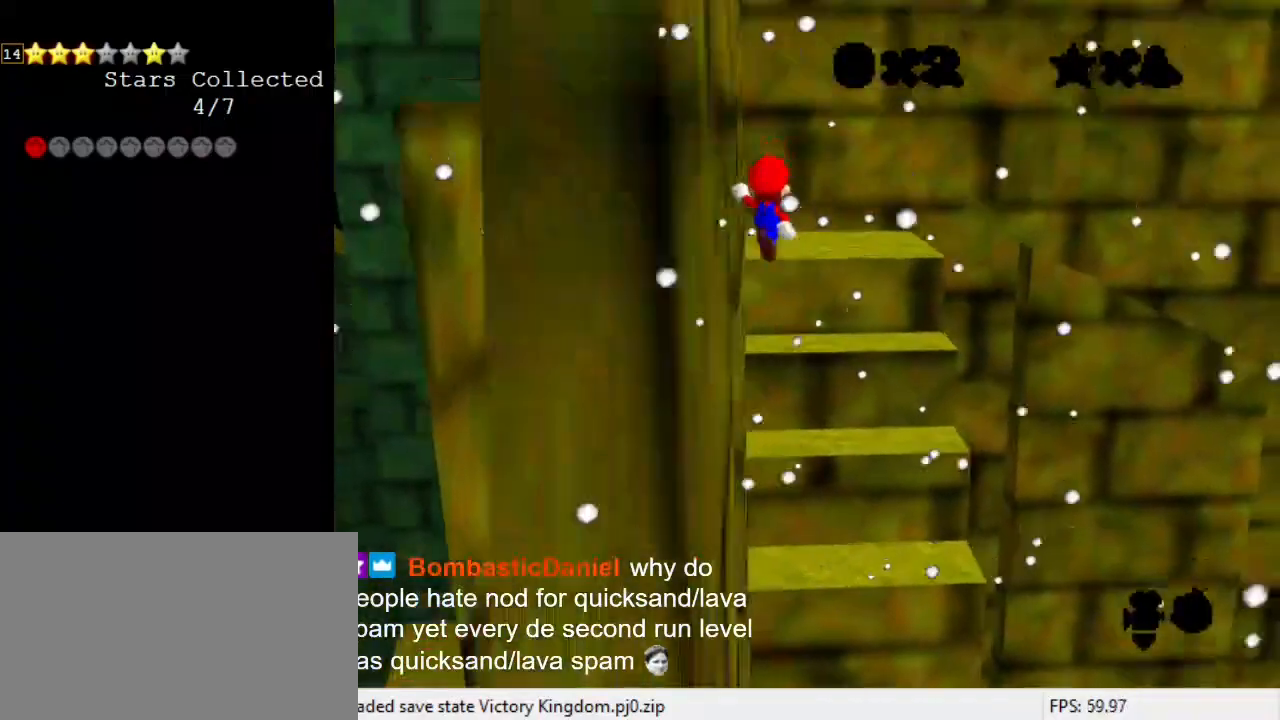
{"keys": ["shift", "up"], "events": [[67, "right", "up"]]}
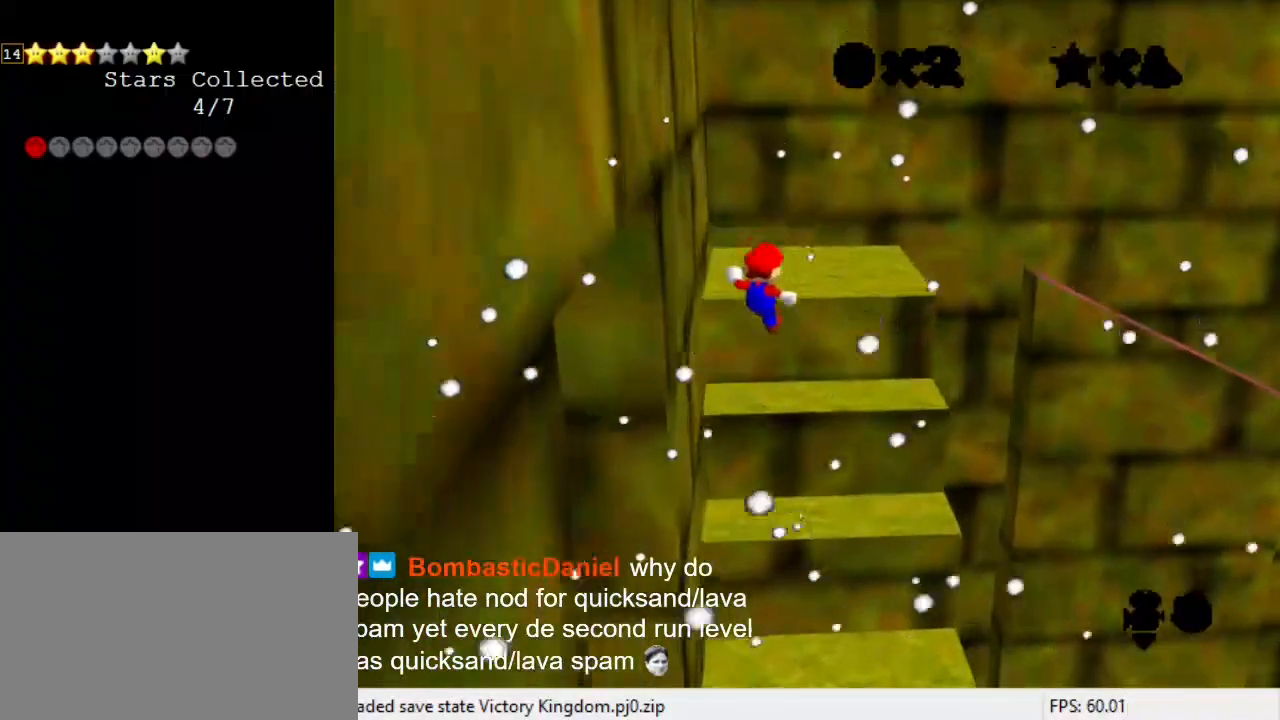
{"keys": ["return"], "events": [[33, "d", "down"], [67, "right", "down"], [167, "d", "up"], [367, "right", "up"], [367, "shift", "up"], [400, "up", "up"], [500, "return", "down"]]}
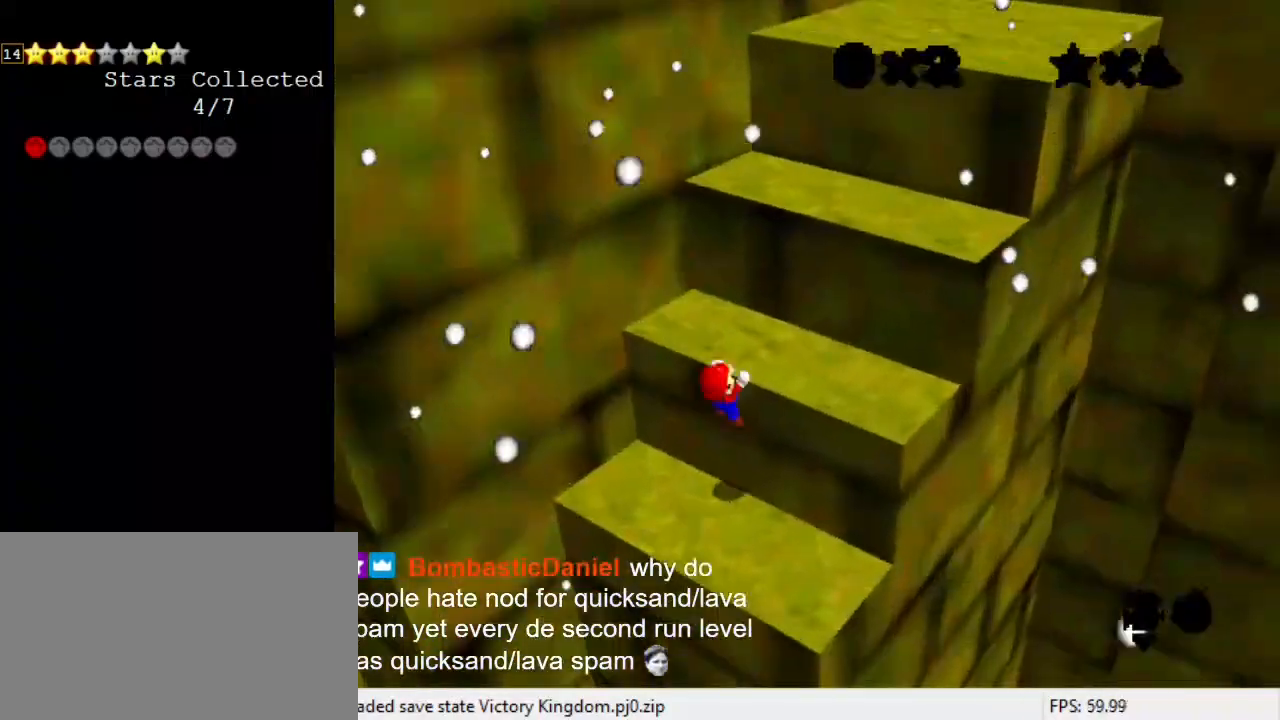
{"keys": [], "events": [[167, "return", "up"], [400, "return", "down"], [500, "return", "up"]]}